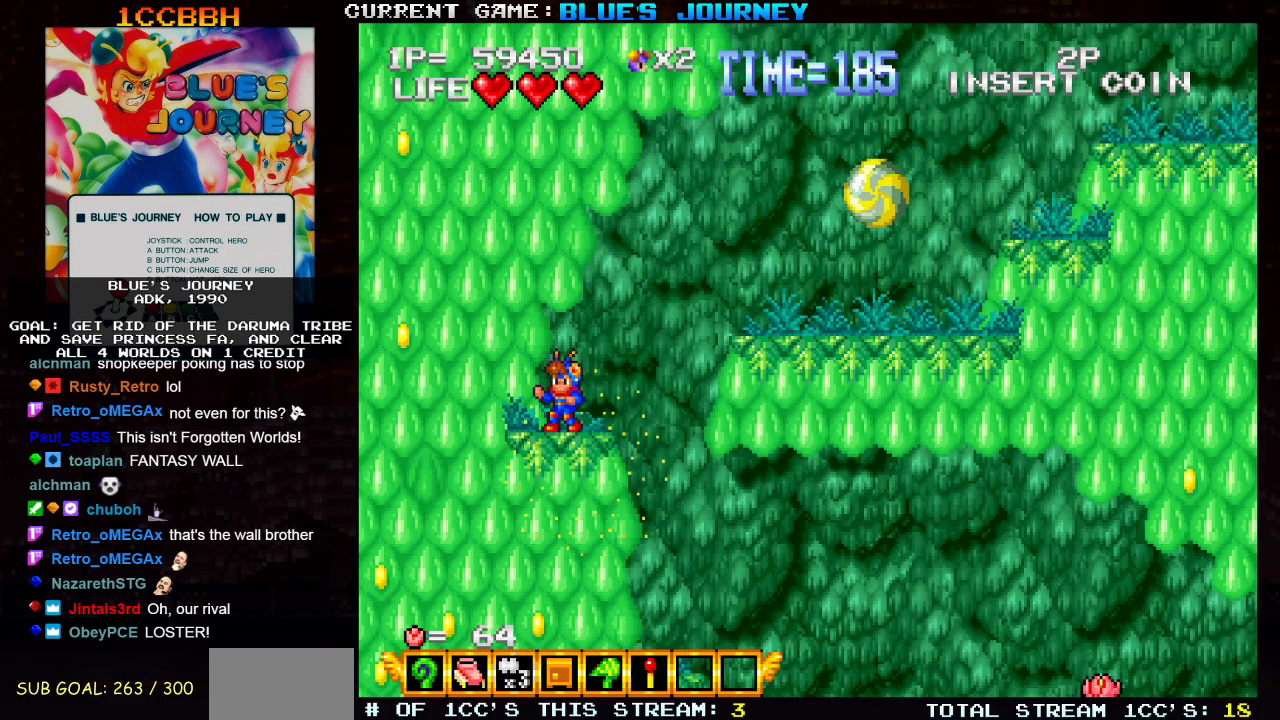
Gameplay with a controller (arcade stick); each line is a JSON object with the inputs held at the frame after it. "events" lists button and stick changes between this image and that frame as [ms after this image, input, new state], when the widget could be followed in between. Not read: L3 R3.
{"buttons": [], "left_stick": "left", "events": [[17, "left_stick", "right"], [367, "left_stick", "center"], [450, "left_stick", "left"]]}
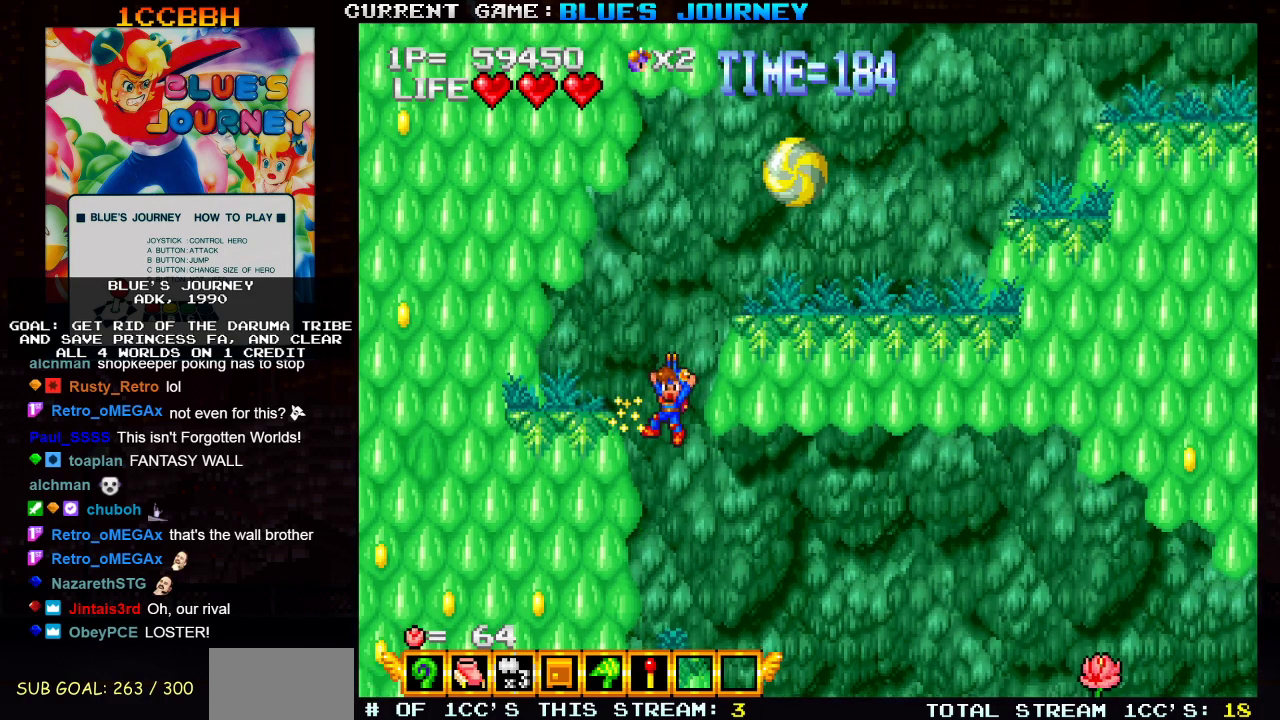
{"buttons": [], "left_stick": "center", "events": [[367, "left_stick", "center"]]}
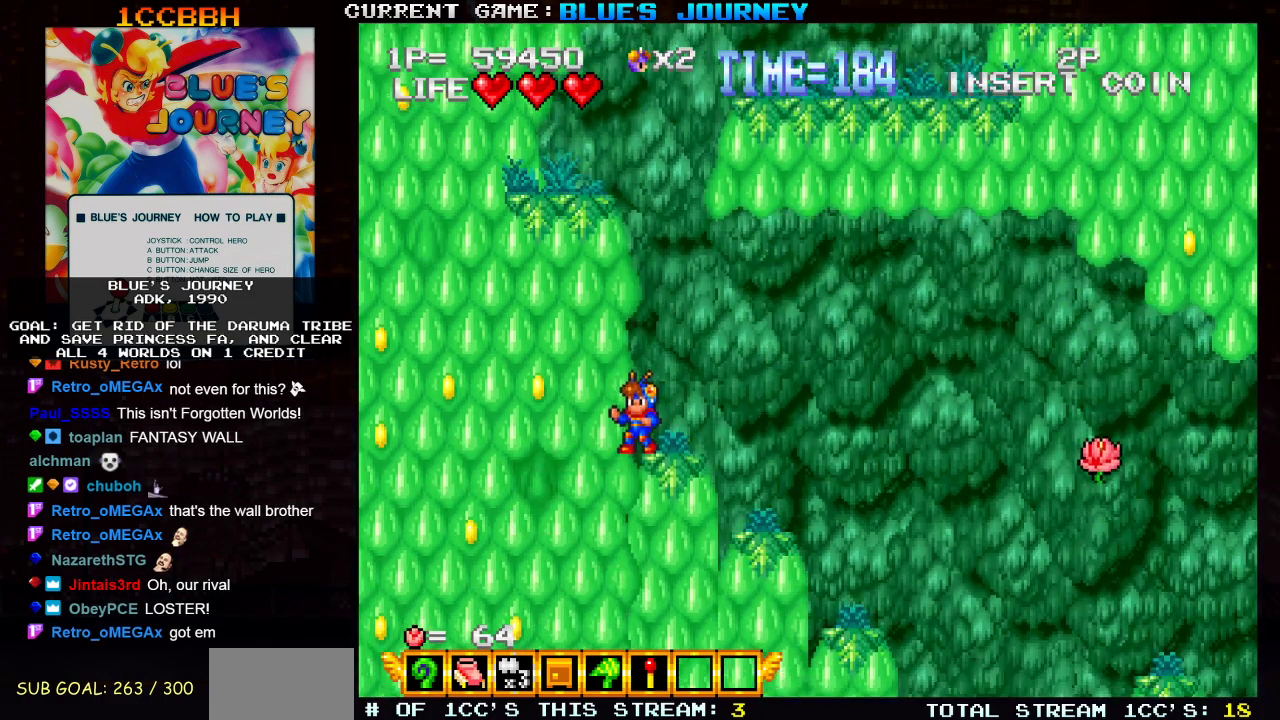
{"buttons": [], "left_stick": "center", "events": [[50, "left_stick", "right"], [183, "left_stick", "center"]]}
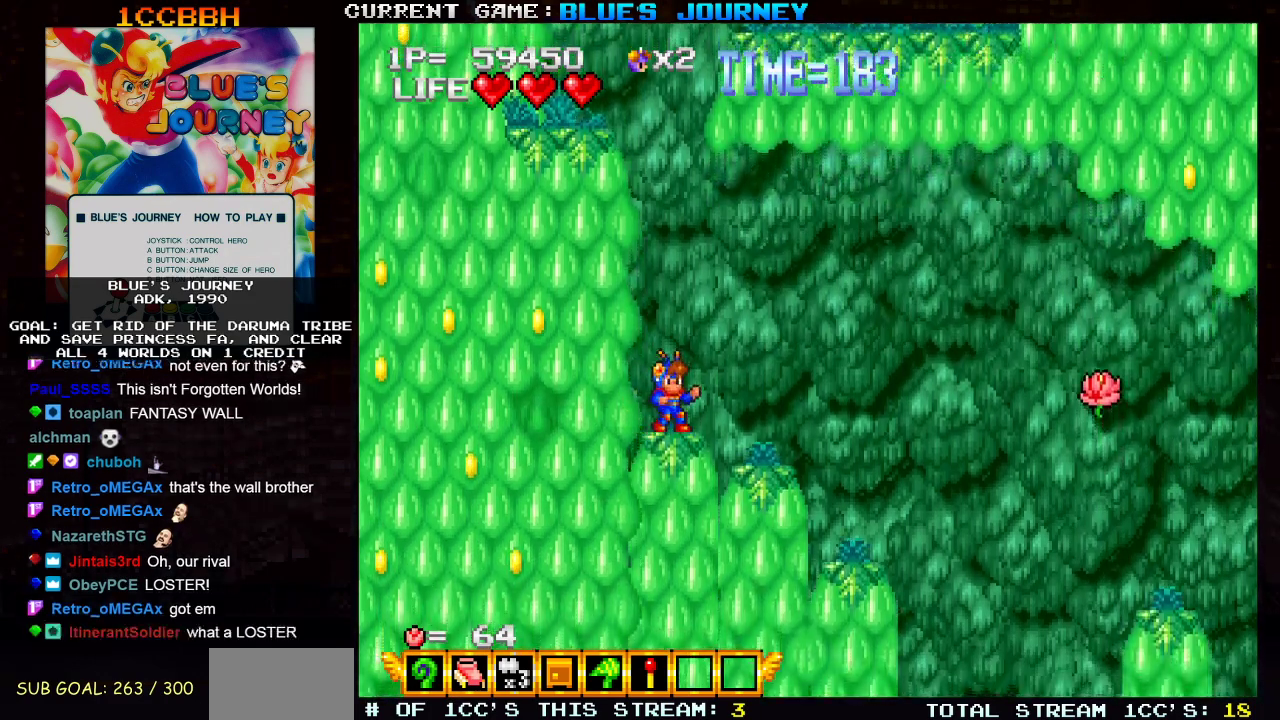
{"buttons": [], "left_stick": "center", "events": [[150, "R1", "down"], [250, "R1", "up"]]}
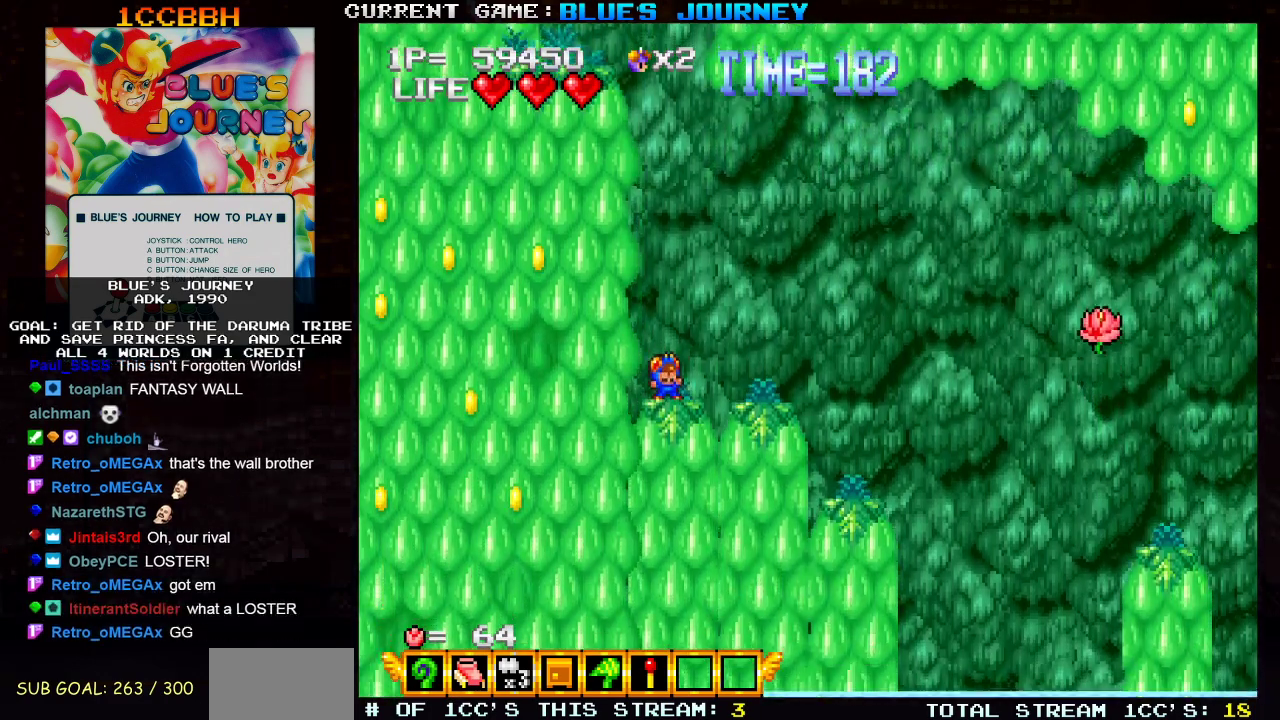
{"buttons": [], "left_stick": "center", "events": [[83, "TRIANGLE", "down"], [283, "TRIANGLE", "up"]]}
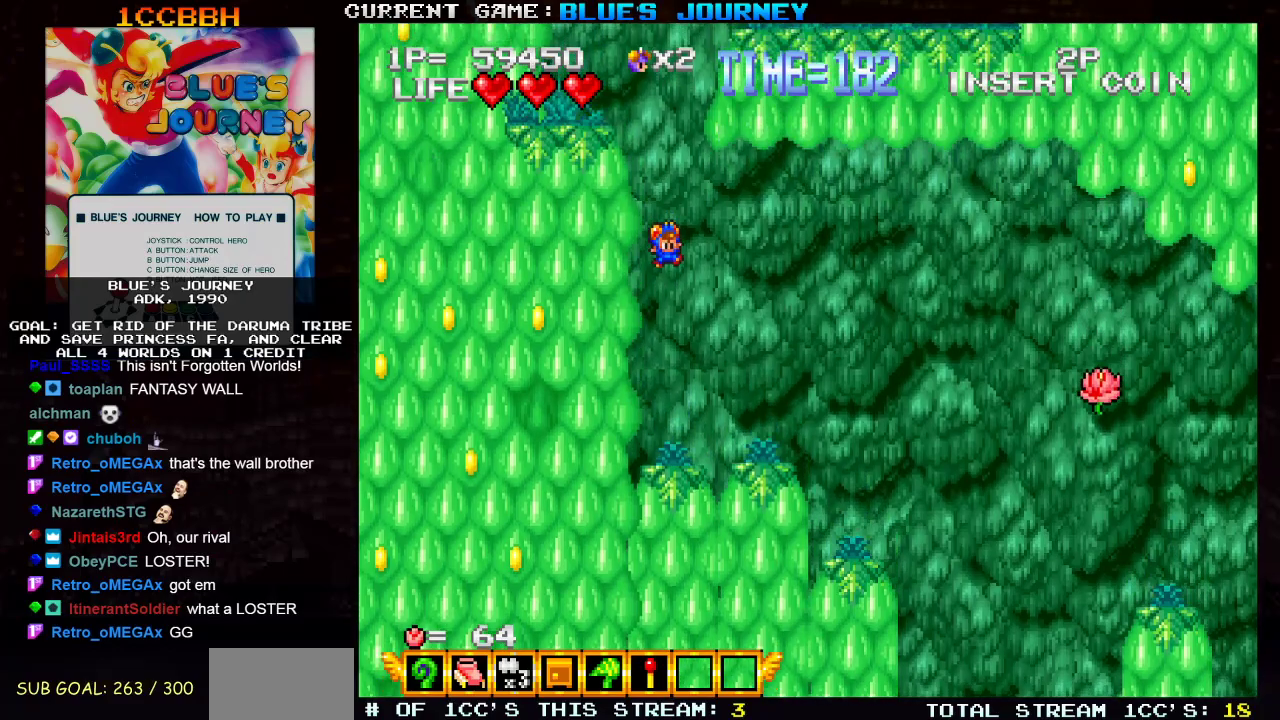
{"buttons": [], "left_stick": "center", "events": [[183, "left_stick", "right"], [483, "left_stick", "center"]]}
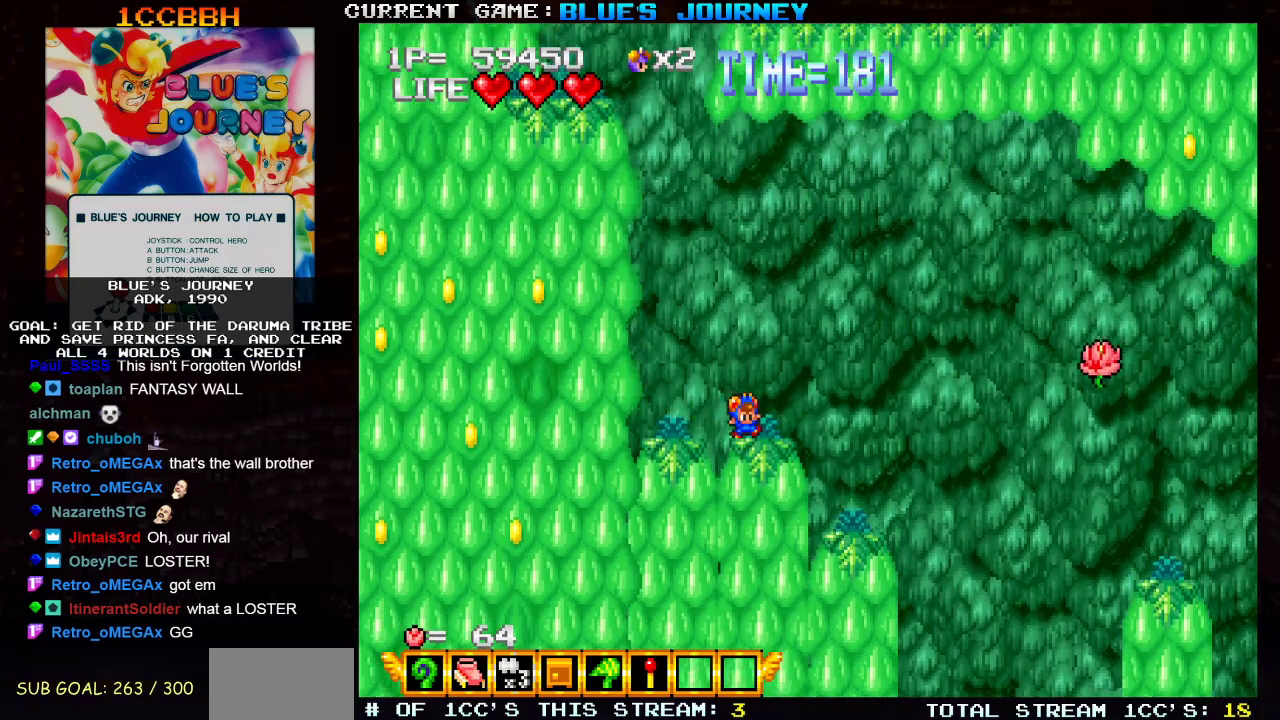
{"buttons": [], "left_stick": "center", "events": []}
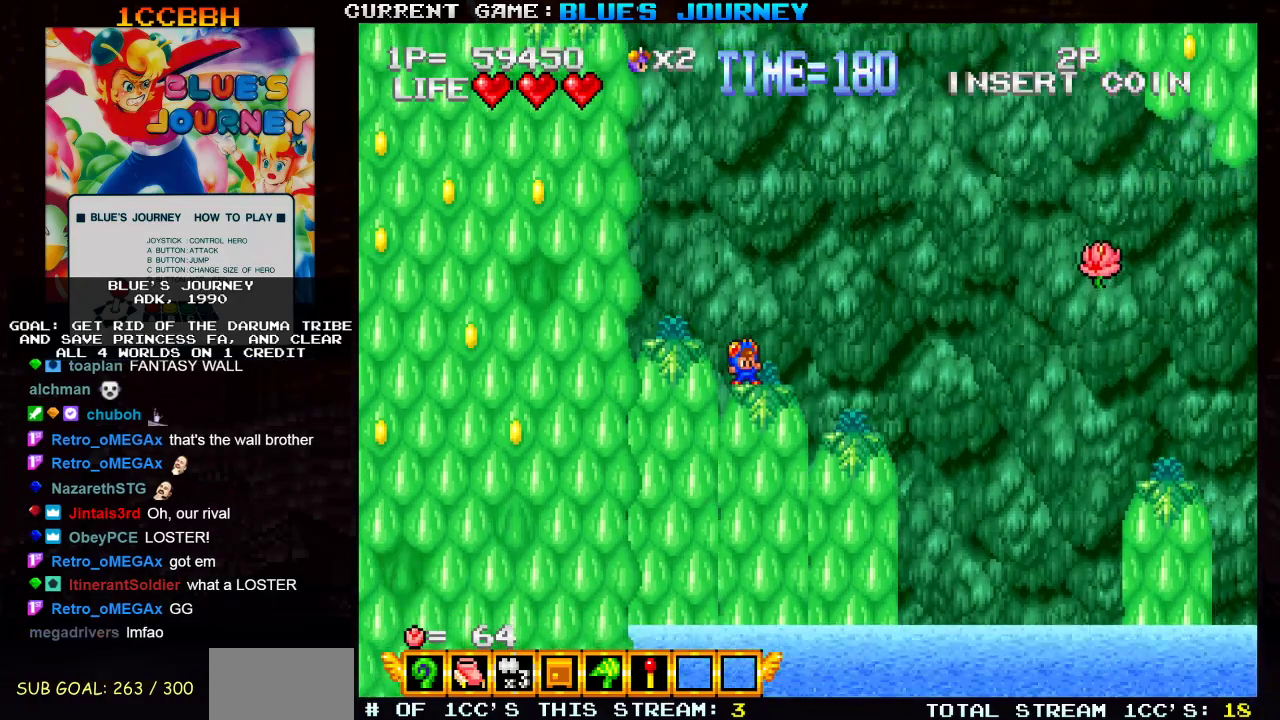
{"buttons": [], "left_stick": "right", "events": [[333, "left_stick", "right"]]}
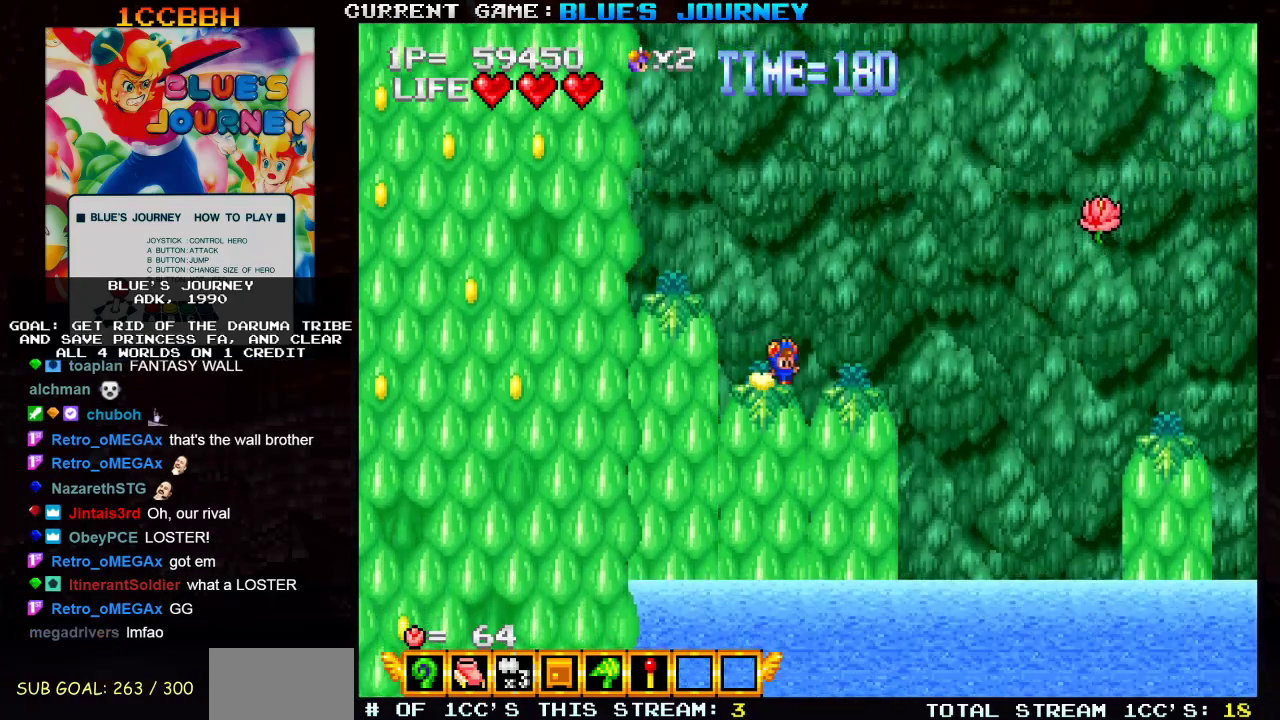
{"buttons": [], "left_stick": "right", "events": [[83, "left_stick", "center"], [383, "left_stick", "right"]]}
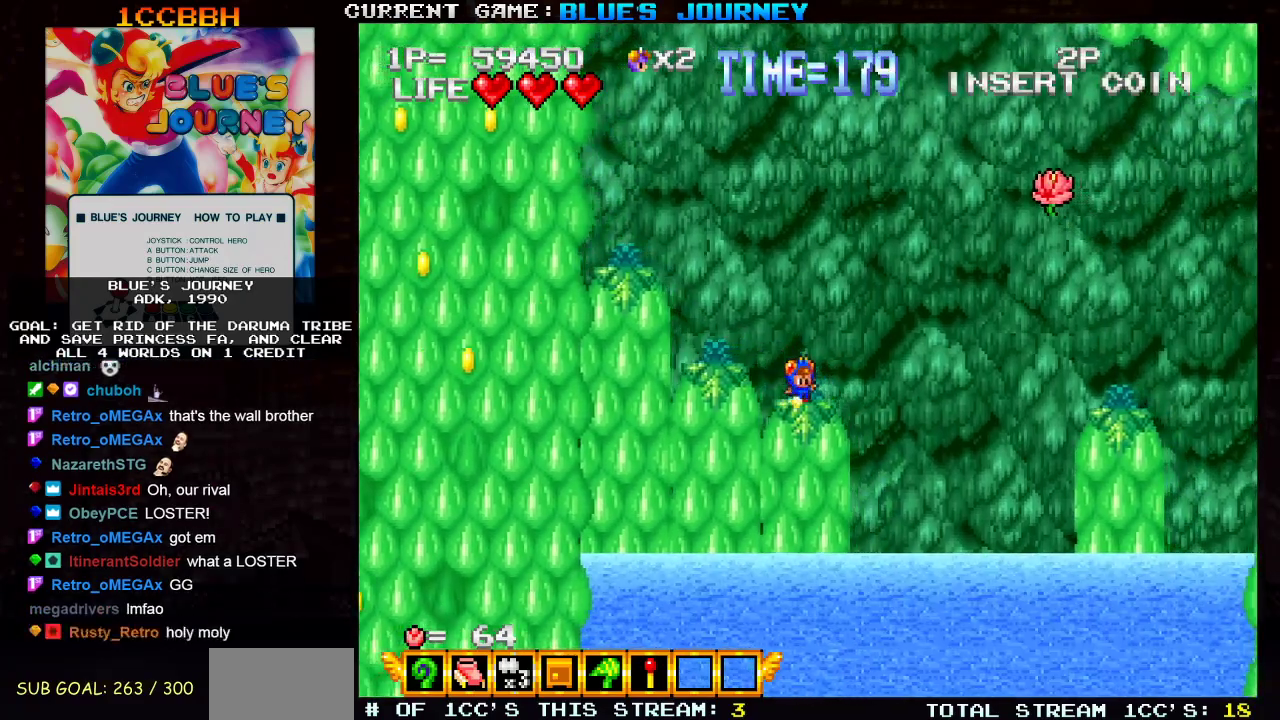
{"buttons": ["TRIANGLE"], "left_stick": "right", "events": [[67, "TRIANGLE", "down"]]}
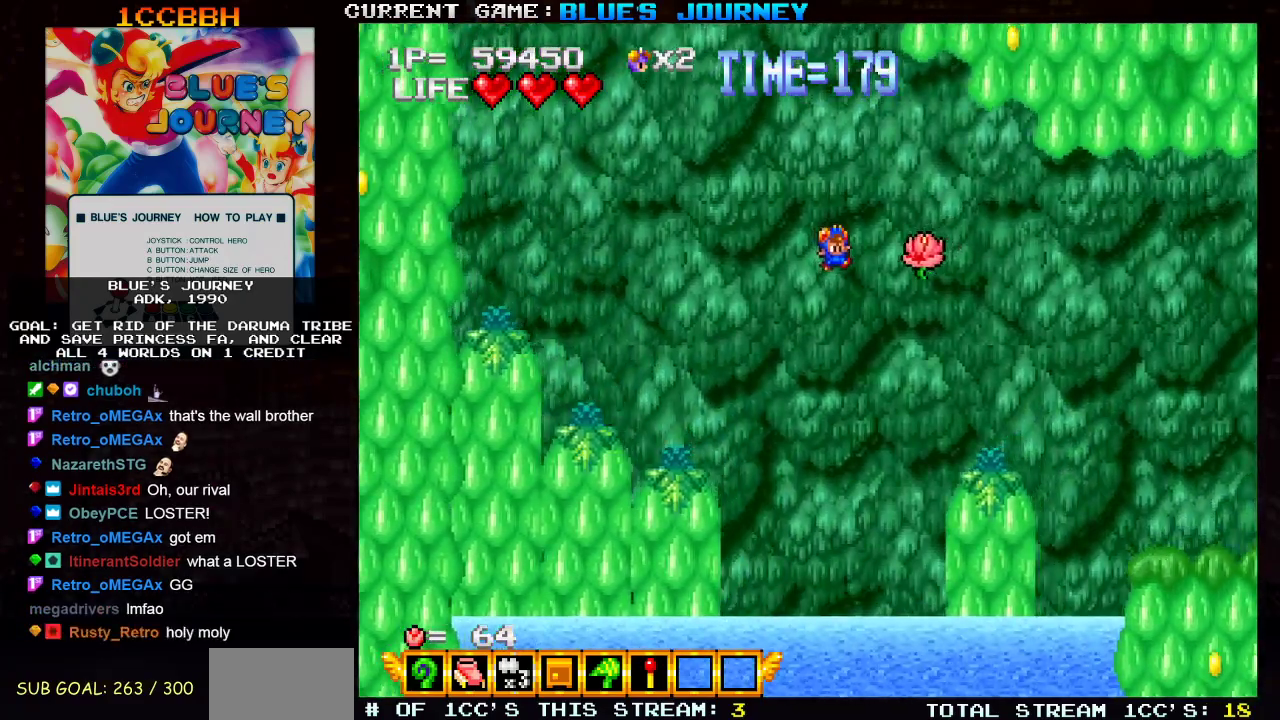
{"buttons": [], "left_stick": "center", "events": [[83, "TRIANGLE", "up"], [150, "left_stick", "center"]]}
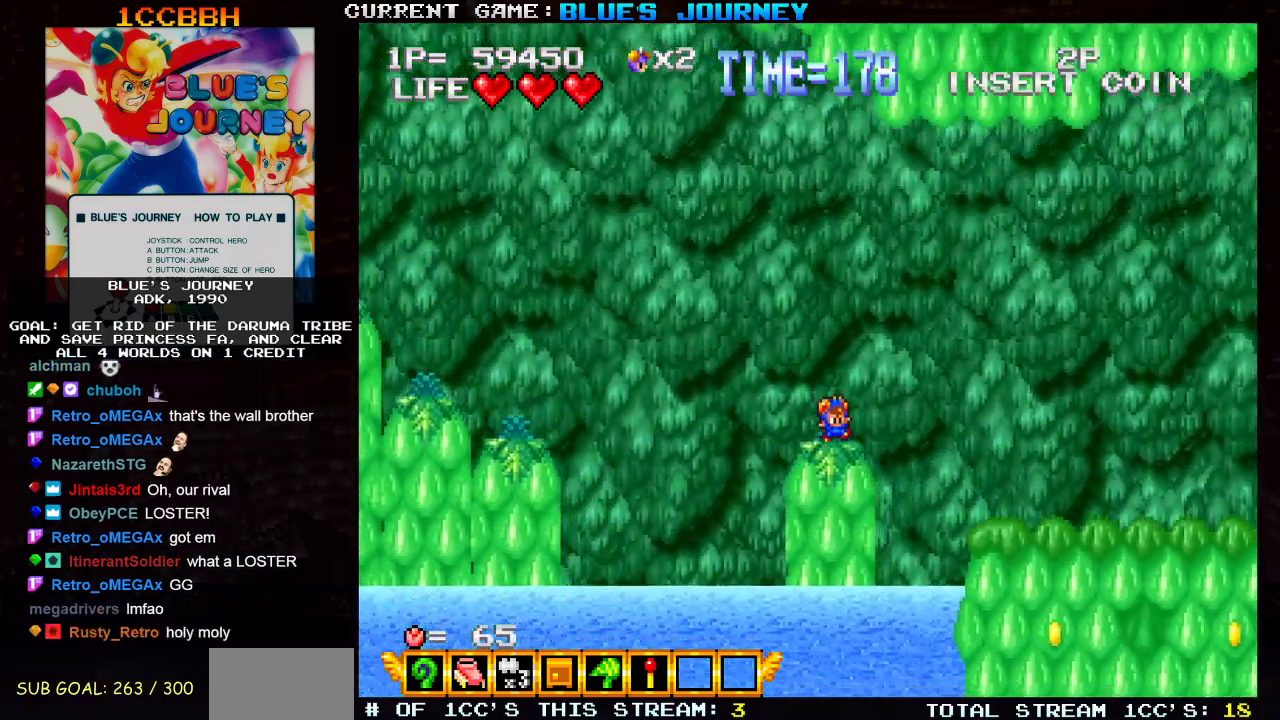
{"buttons": ["TRIANGLE"], "left_stick": "right", "events": [[167, "TRIANGLE", "down"], [233, "left_stick", "right"]]}
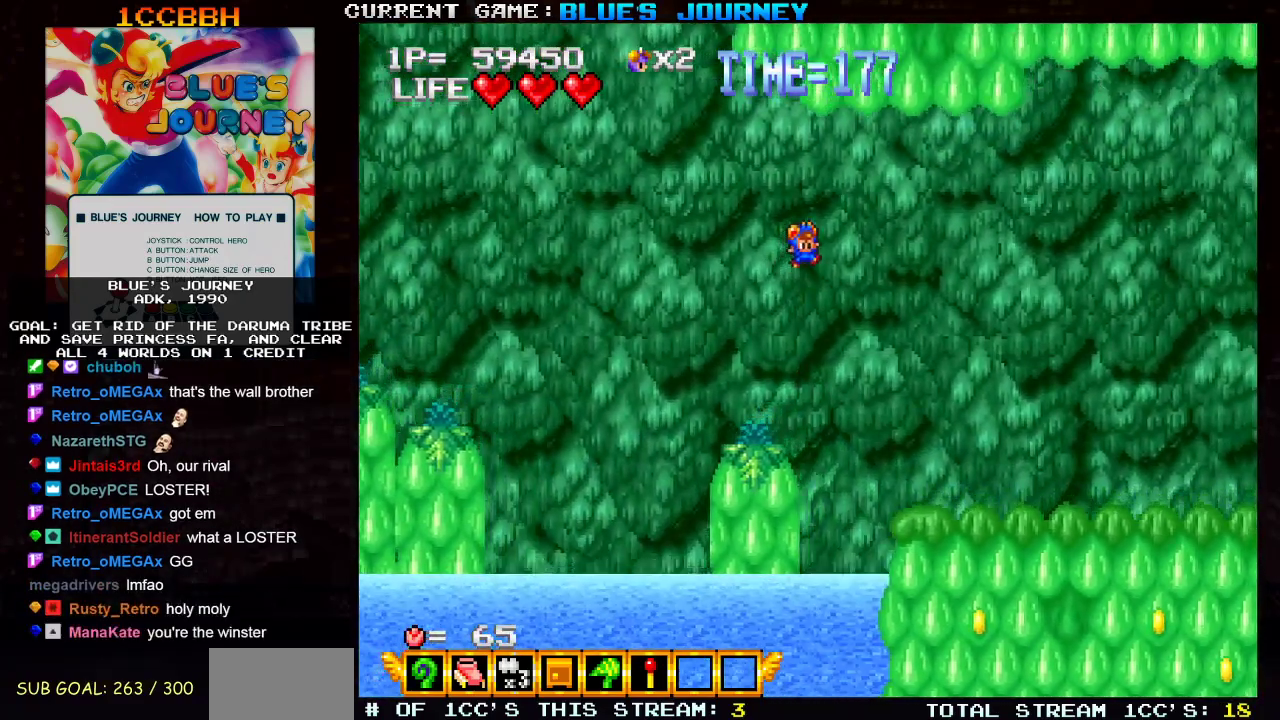
{"buttons": ["R1"], "left_stick": "right", "events": [[283, "TRIANGLE", "up"], [483, "R1", "down"]]}
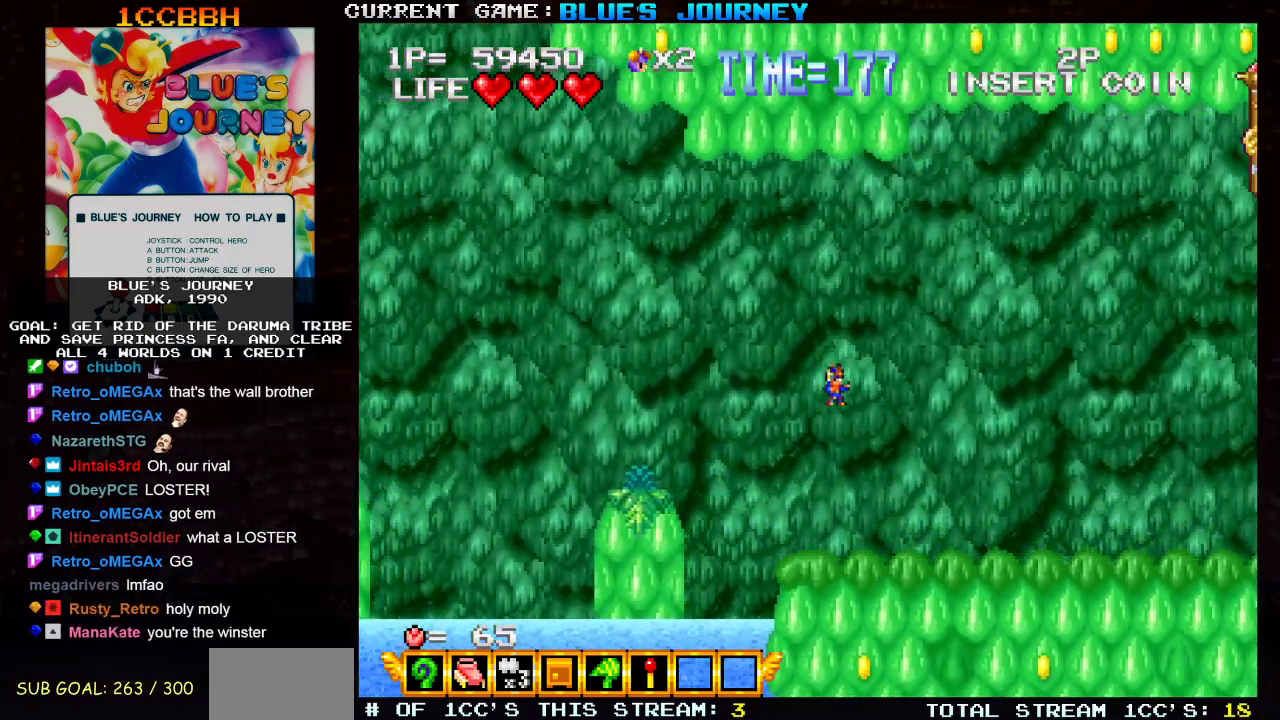
{"buttons": [], "left_stick": "right", "events": [[83, "R1", "up"]]}
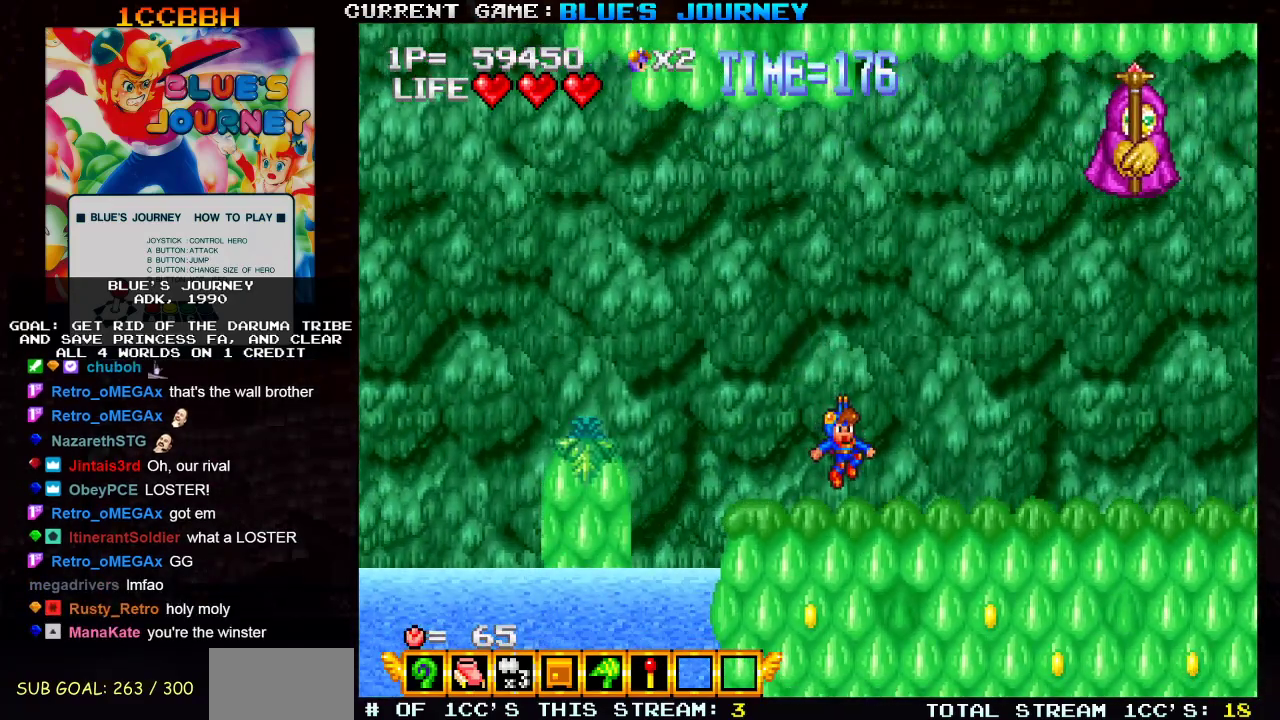
{"buttons": [], "left_stick": "right", "events": []}
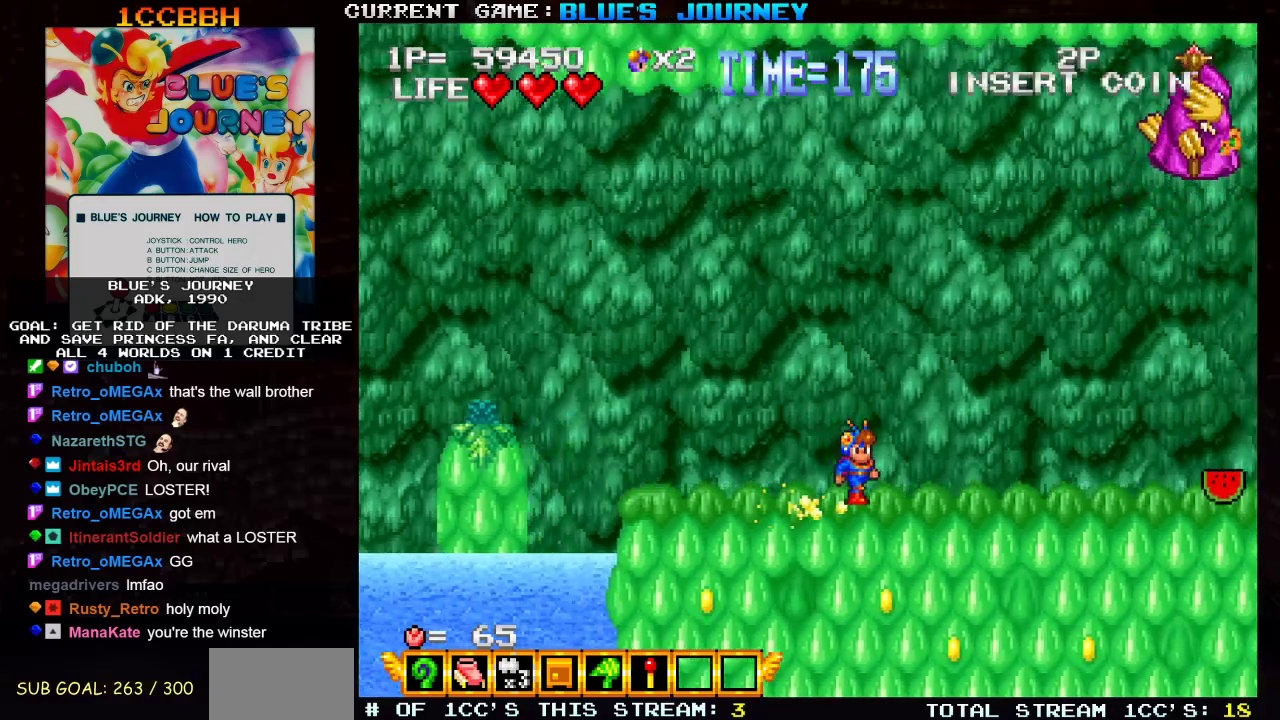
{"buttons": [], "left_stick": "right", "events": [[183, "left_stick", "center"], [283, "left_stick", "left"], [500, "left_stick", "right"]]}
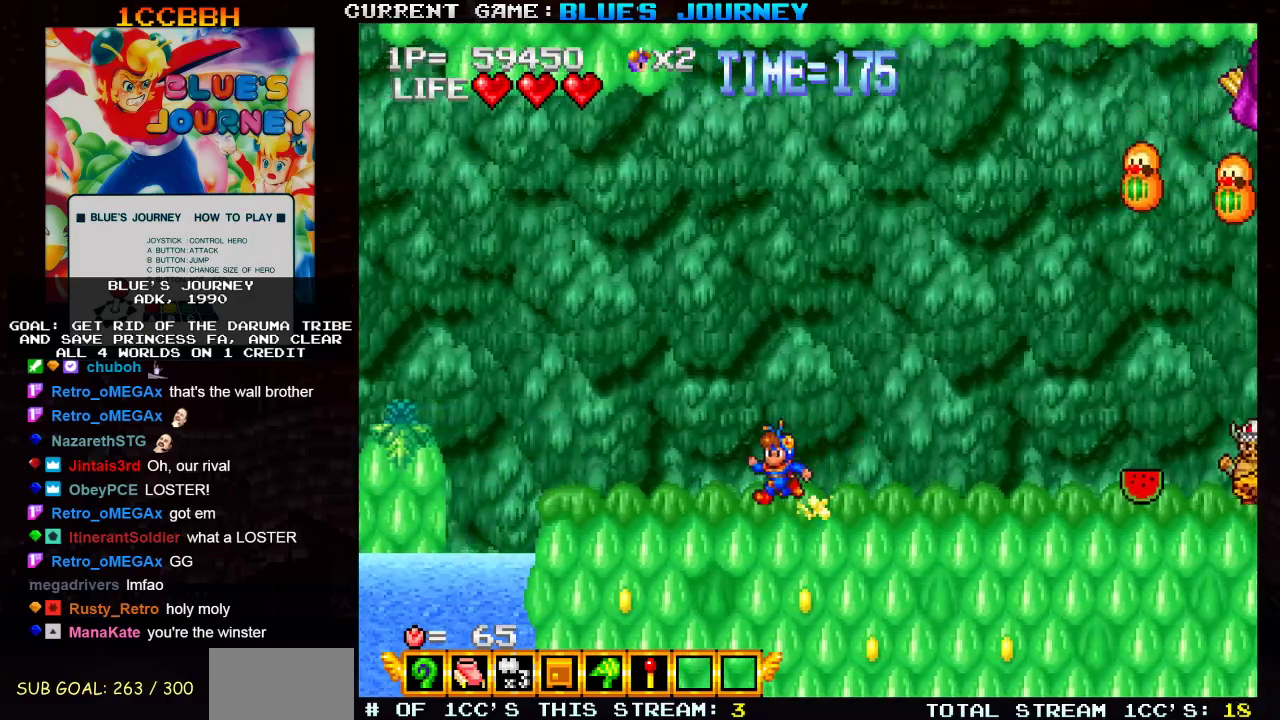
{"buttons": [], "left_stick": "right", "events": []}
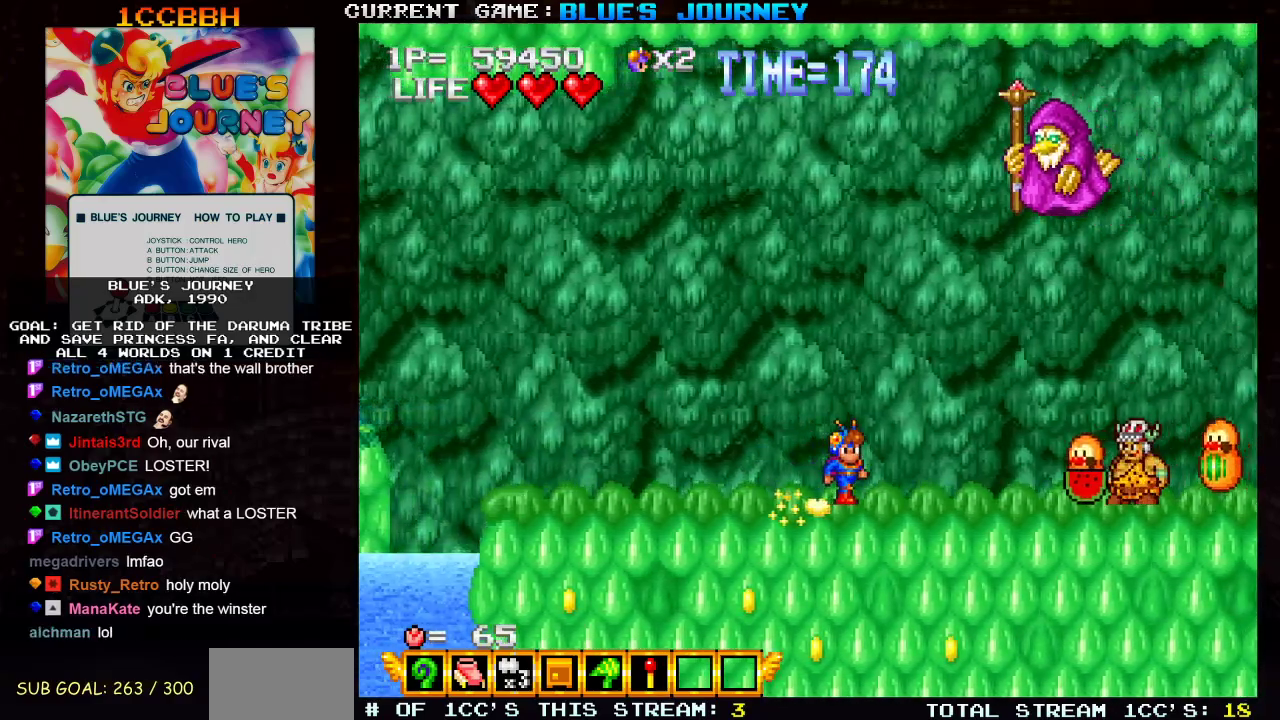
{"buttons": [], "left_stick": "center", "events": [[217, "SQUARE", "down"], [300, "left_stick", "center"], [333, "SQUARE", "up"]]}
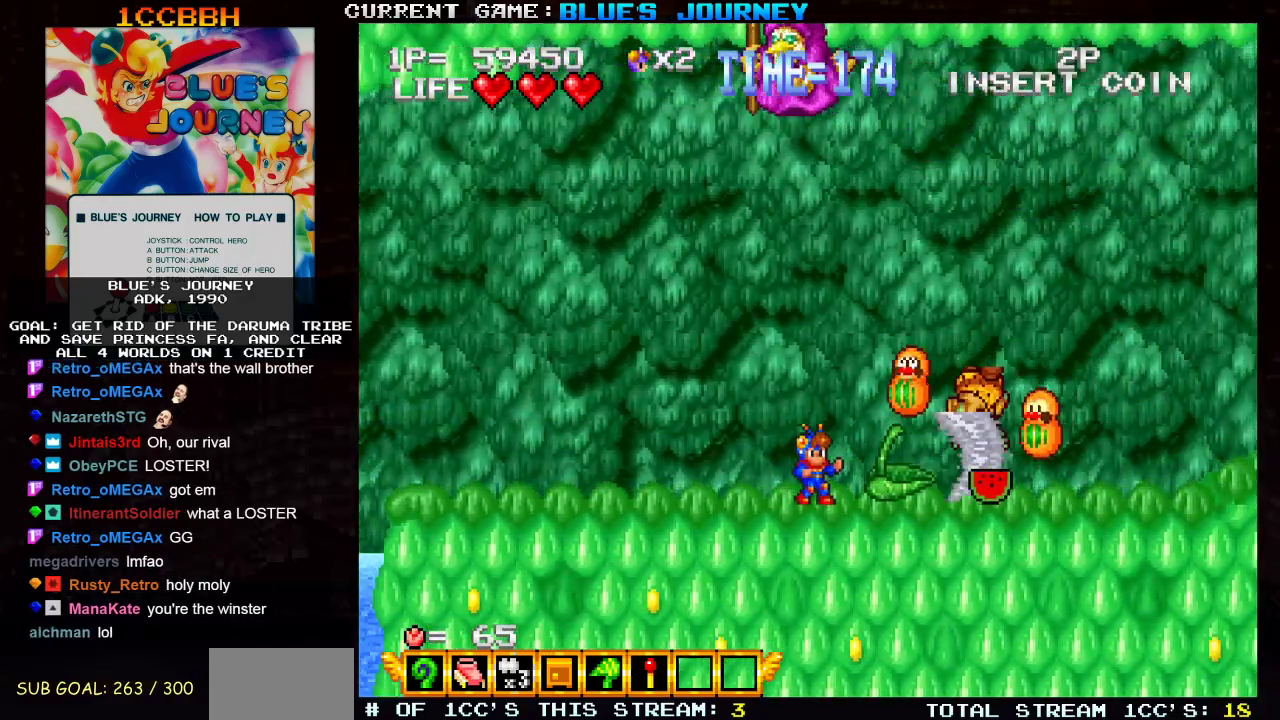
{"buttons": [], "left_stick": "right", "events": [[83, "left_stick", "right"]]}
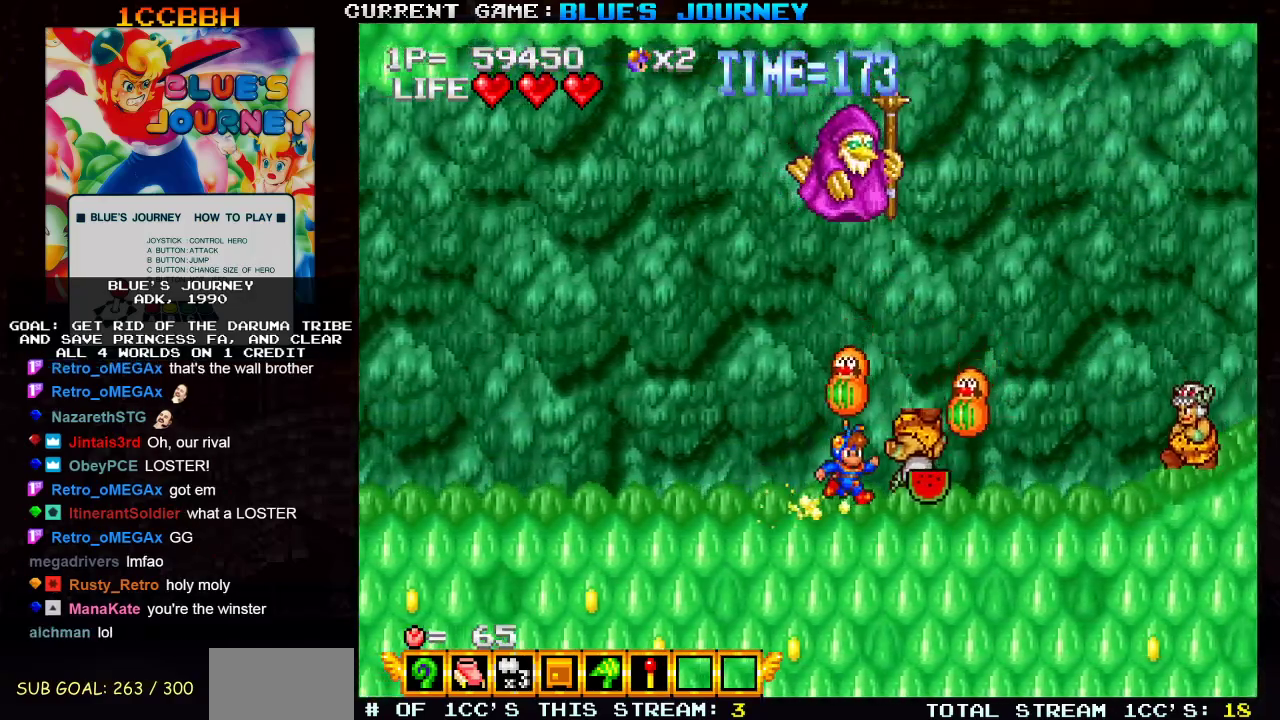
{"buttons": [], "left_stick": "left", "events": [[283, "left_stick", "left"]]}
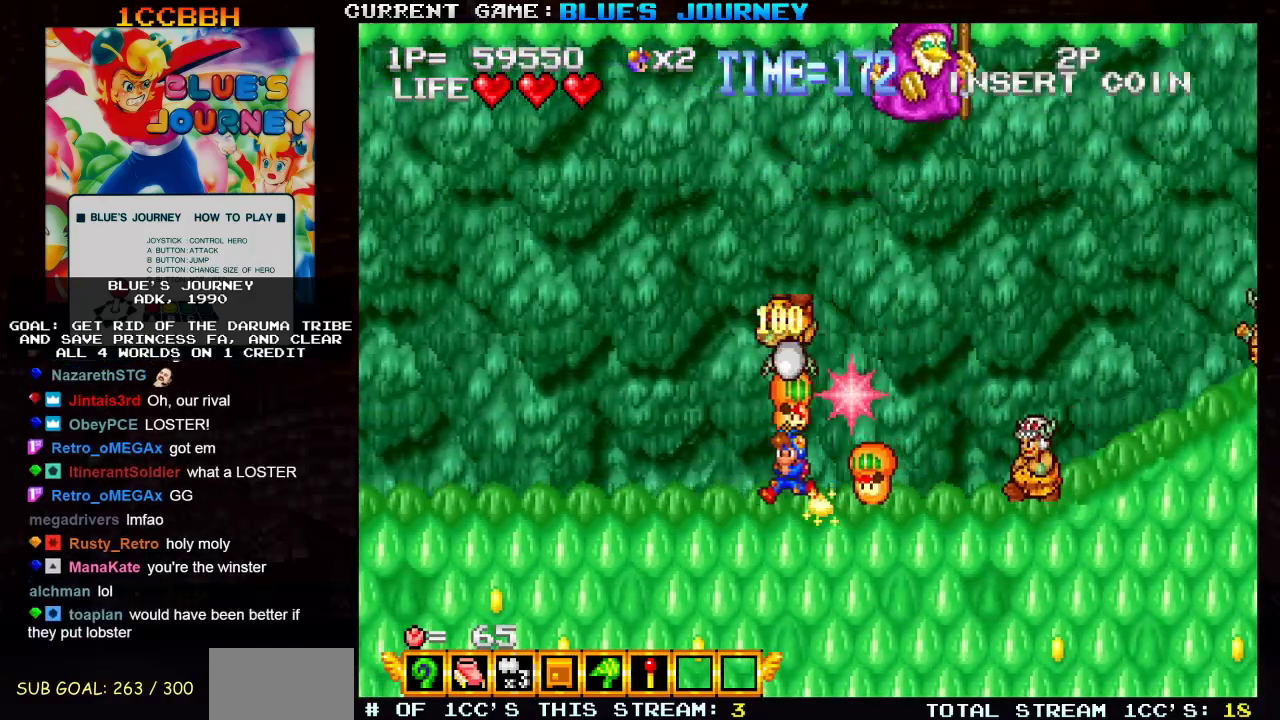
{"buttons": ["TRIANGLE"], "left_stick": "right", "events": [[167, "TRIANGLE", "down"], [450, "left_stick", "right"]]}
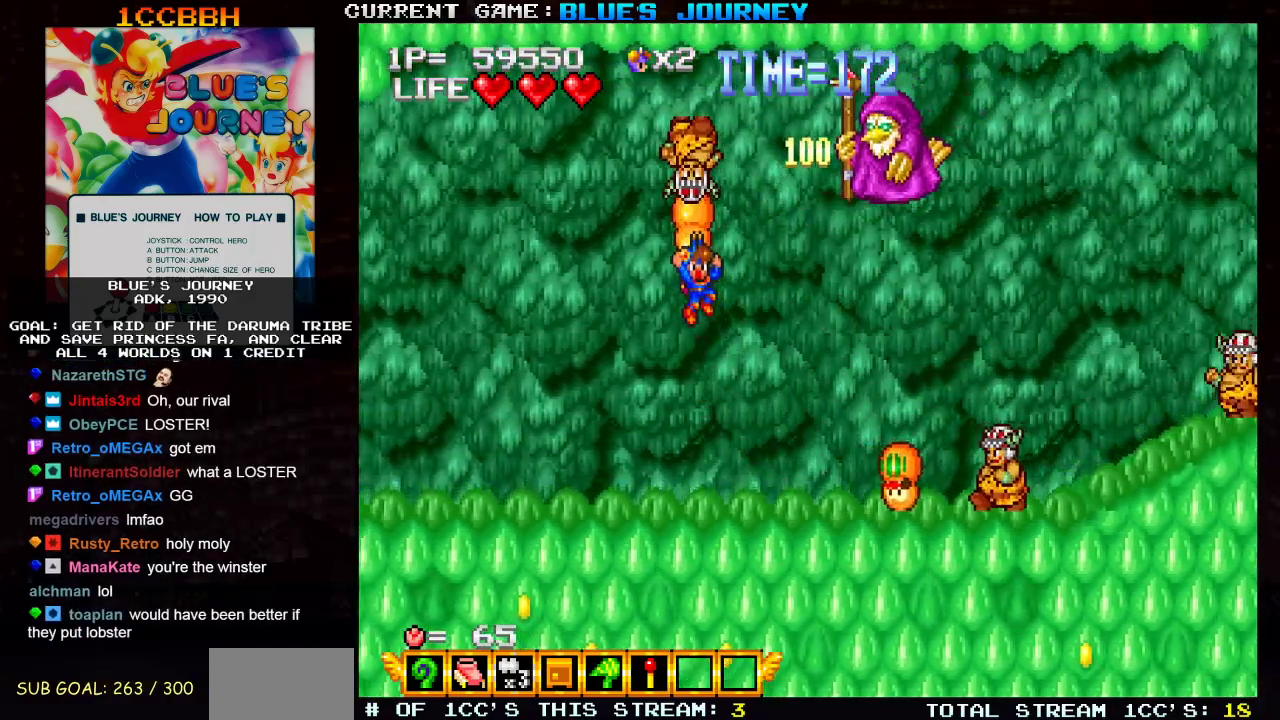
{"buttons": [], "left_stick": "right"}
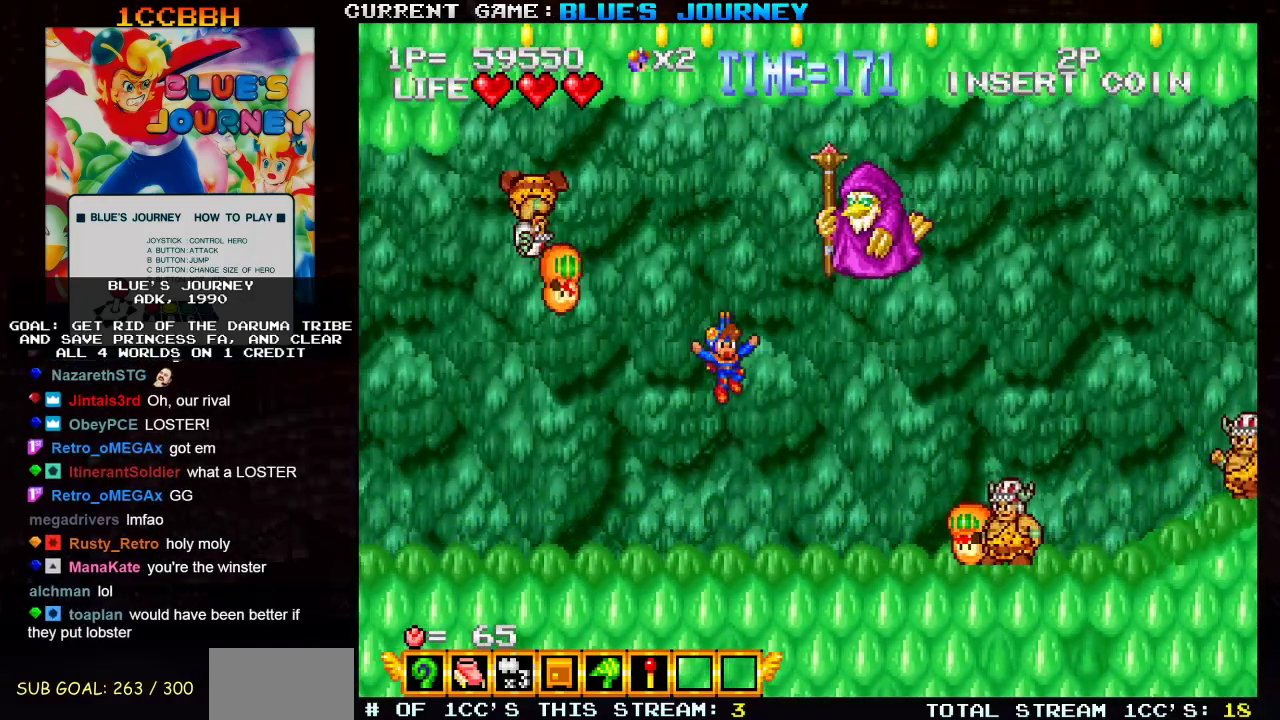
{"buttons": [], "left_stick": "right", "events": [[133, "SQUARE", "down"], [200, "SQUARE", "up"]]}
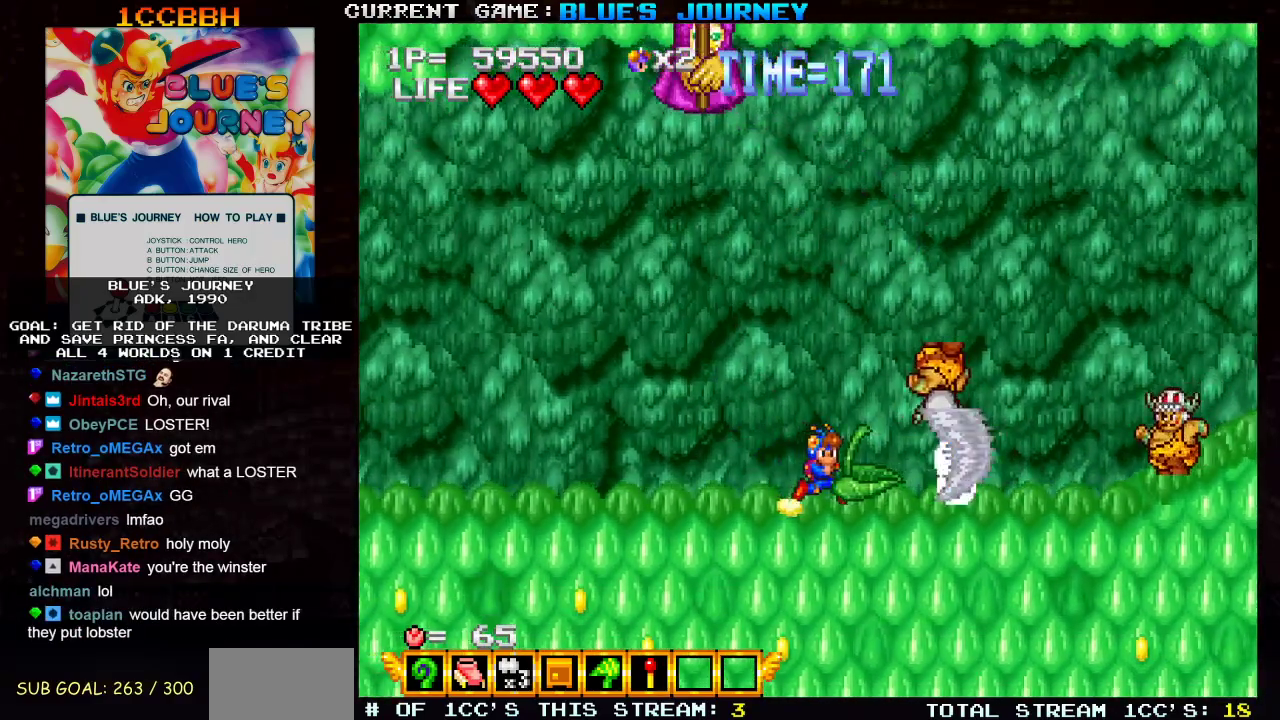
{"buttons": [], "left_stick": "right", "events": [[133, "left_stick", "center"], [300, "SQUARE", "down"], [383, "SQUARE", "up"], [433, "left_stick", "right"]]}
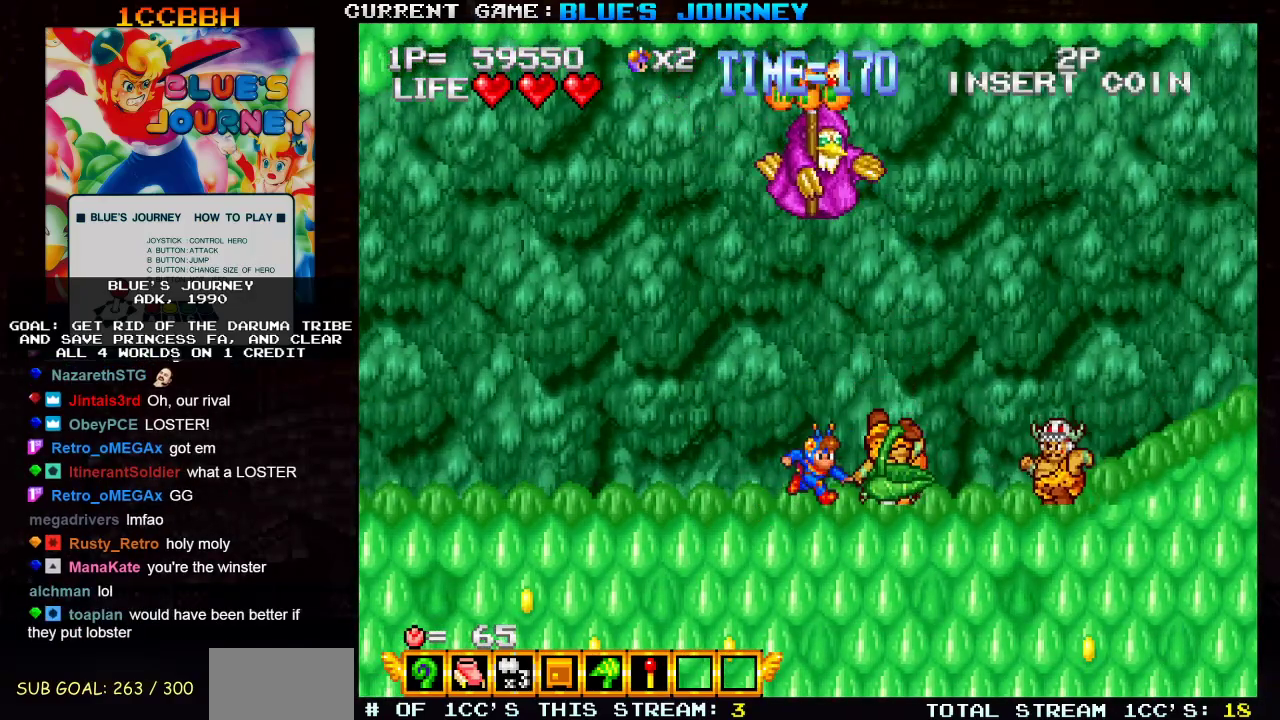
{"buttons": [], "left_stick": "center", "events": [[483, "left_stick", "center"]]}
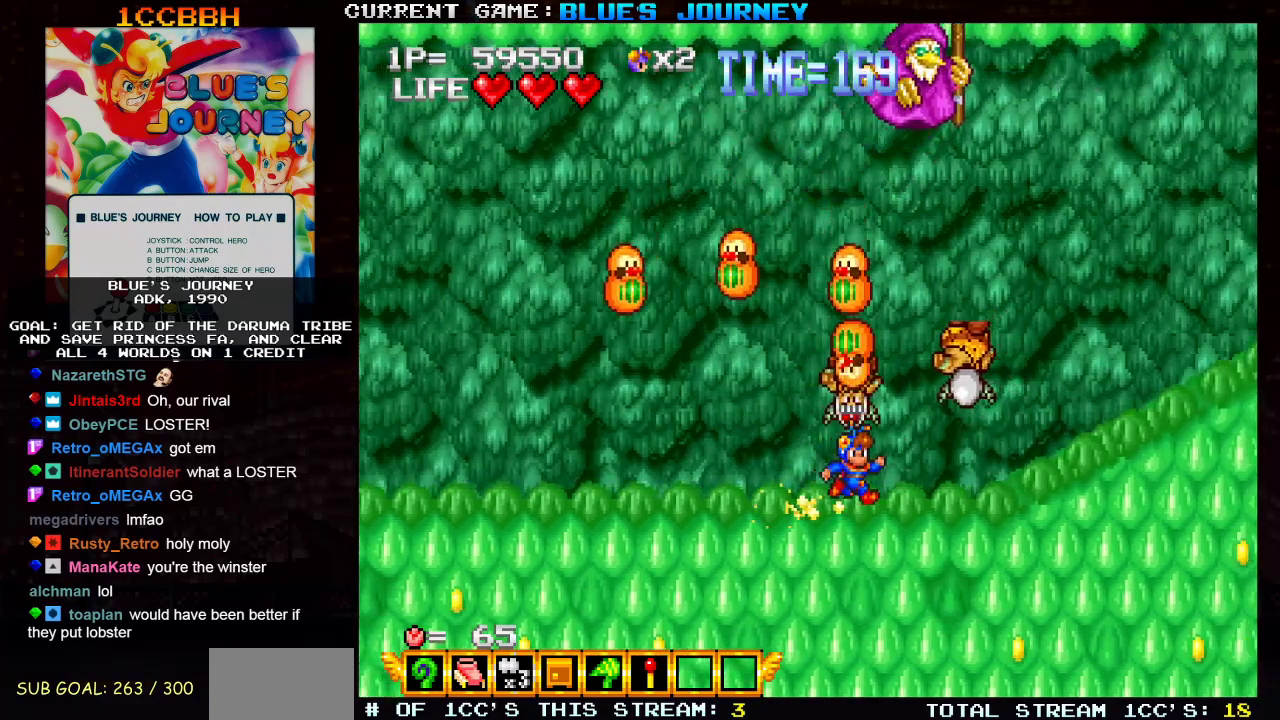
{"buttons": ["TRIANGLE"], "left_stick": "center", "events": [[17, "left_stick", "left"], [233, "TRIANGLE", "down"], [233, "left_stick", "center"]]}
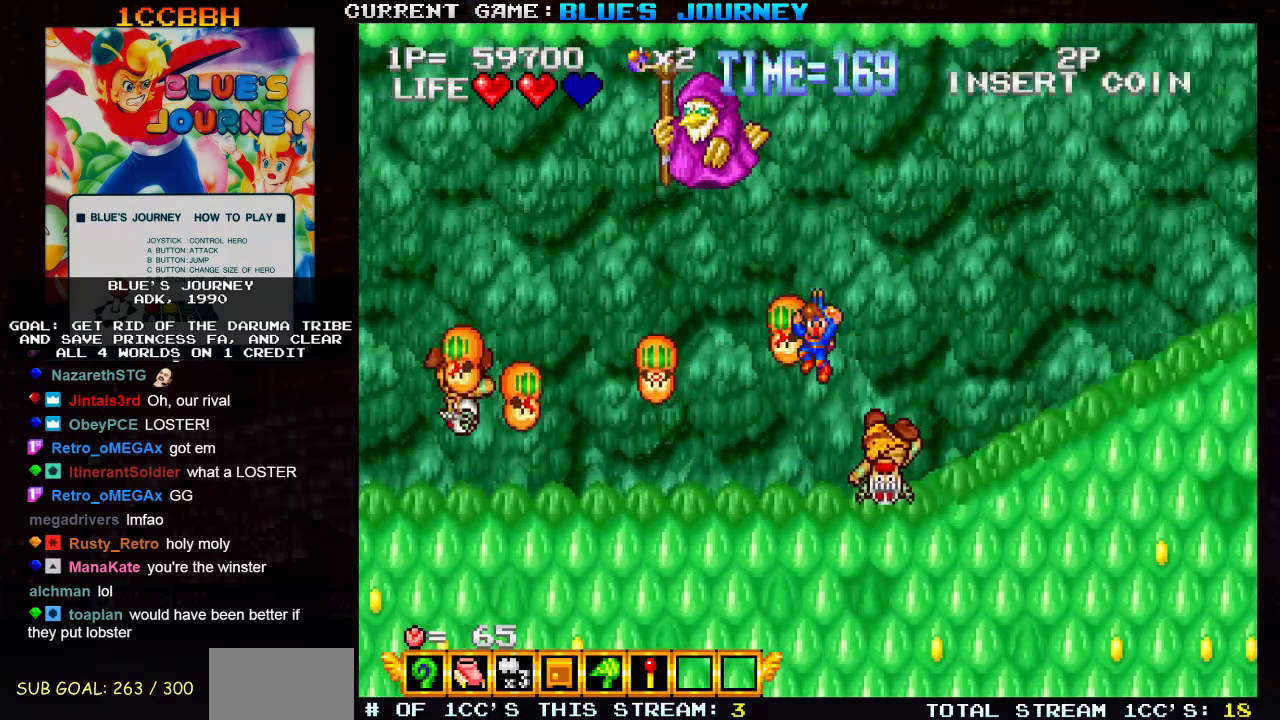
{"buttons": [], "left_stick": "center", "events": [[33, "TRIANGLE", "up"], [200, "left_stick", "right"], [250, "SQUARE", "down"], [333, "SQUARE", "up"], [333, "left_stick", "center"]]}